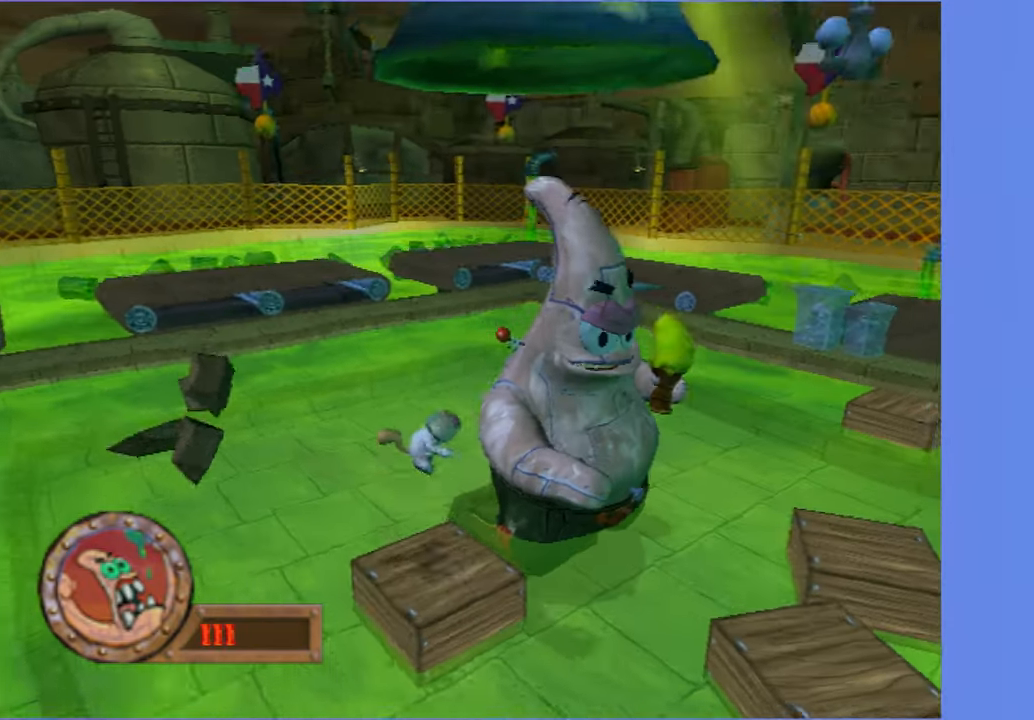
Gameplay with a controller (Xbox layout); each line is a JSON object with the inputs held at the frame after it (dt_ms = milliseconds from this image to that frame). "button_events" lists button changes between this image and that frame as [ms after this image, input, new state], when the widget could be followed in between (sticks are given only as held states). Not read: L3 R3.
{"dt_ms": 500, "buttons": [], "left_stick": "right", "right_stick": "center", "button_events": [[267, "A", "down"], [433, "A", "up"]]}
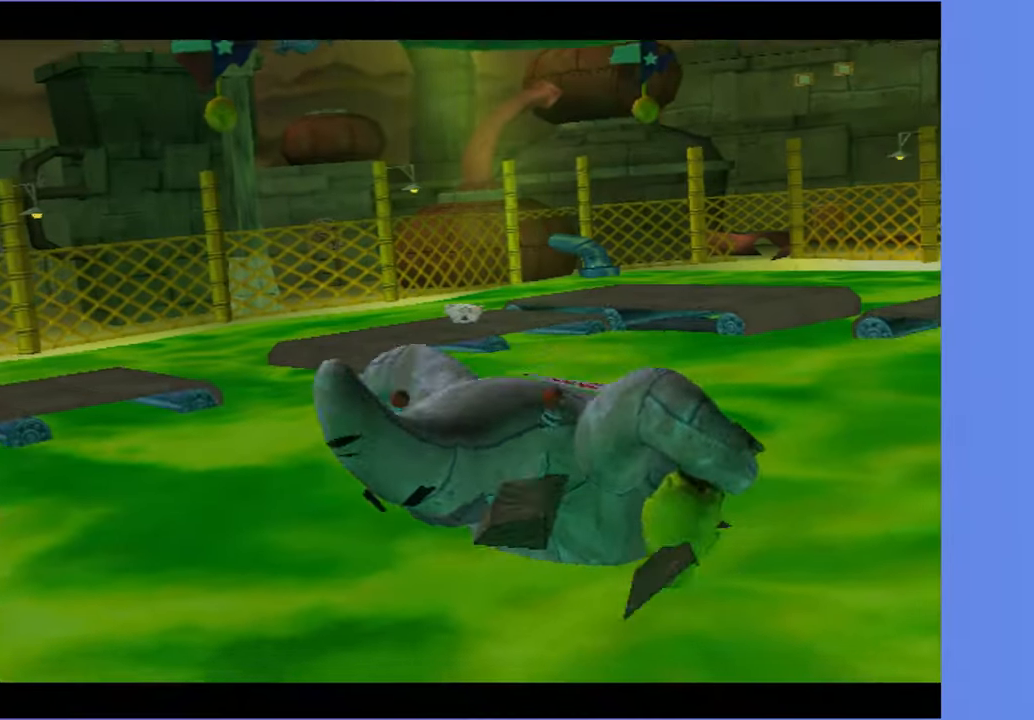
{"dt_ms": 500, "buttons": [], "left_stick": "center", "right_stick": "center", "button_events": [[50, "A", "down"], [167, "A", "up"], [250, "A", "down"], [317, "A", "up"], [417, "A", "down"], [483, "A", "up"]]}
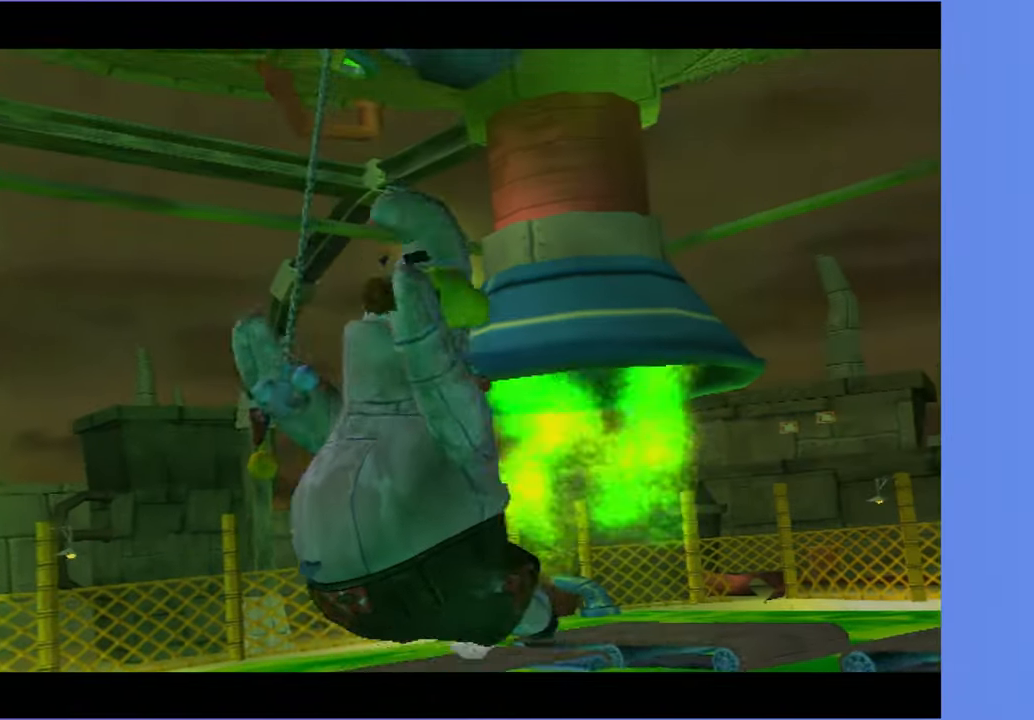
{"dt_ms": 500, "buttons": [], "left_stick": "center", "right_stick": "center", "button_events": [[83, "A", "down"], [133, "A", "up"], [250, "A", "down"], [300, "A", "up"], [400, "A", "down"], [467, "A", "up"]]}
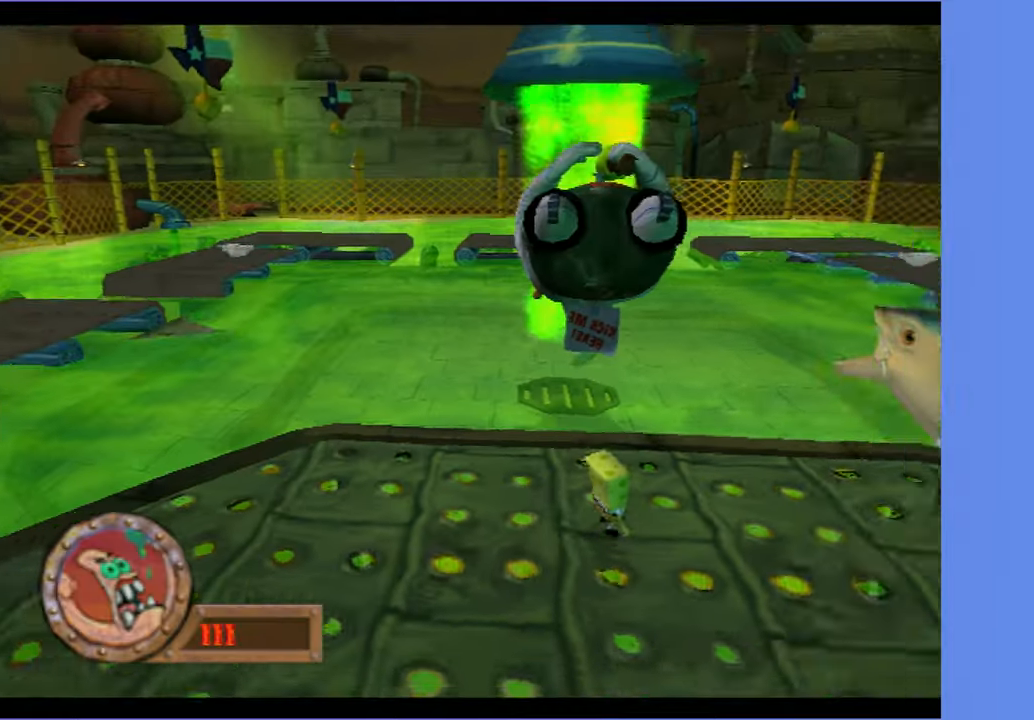
{"dt_ms": 500, "buttons": [], "left_stick": "up", "right_stick": "center", "button_events": []}
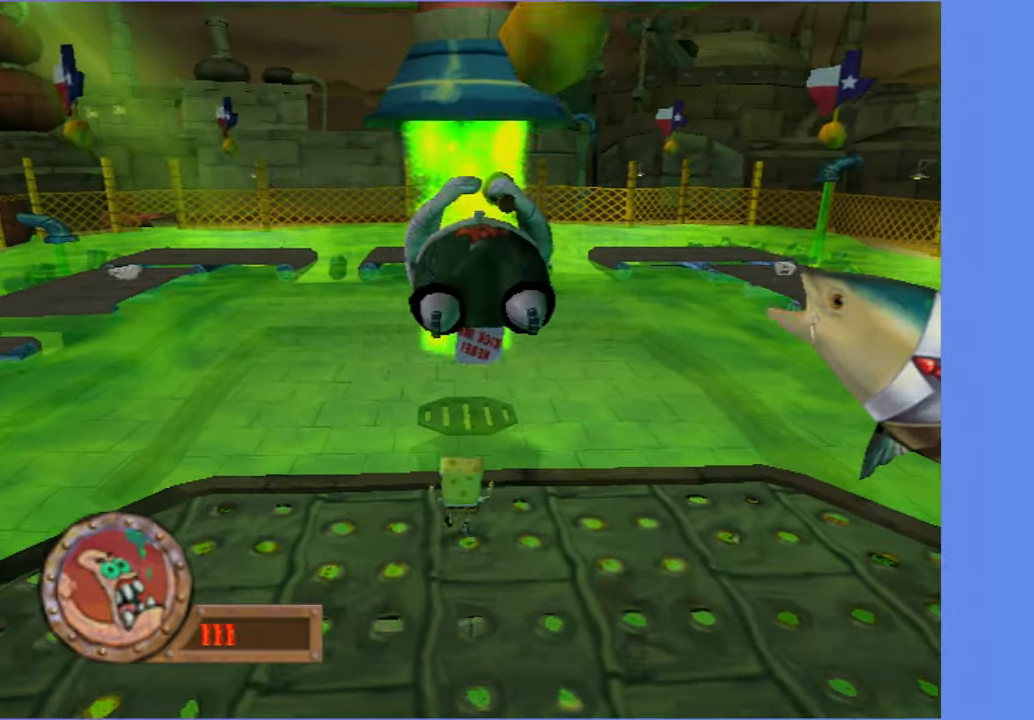
{"dt_ms": 500, "buttons": [], "left_stick": "center", "right_stick": "center", "button_events": [[284, "R1", "down"], [400, "R1", "up"]]}
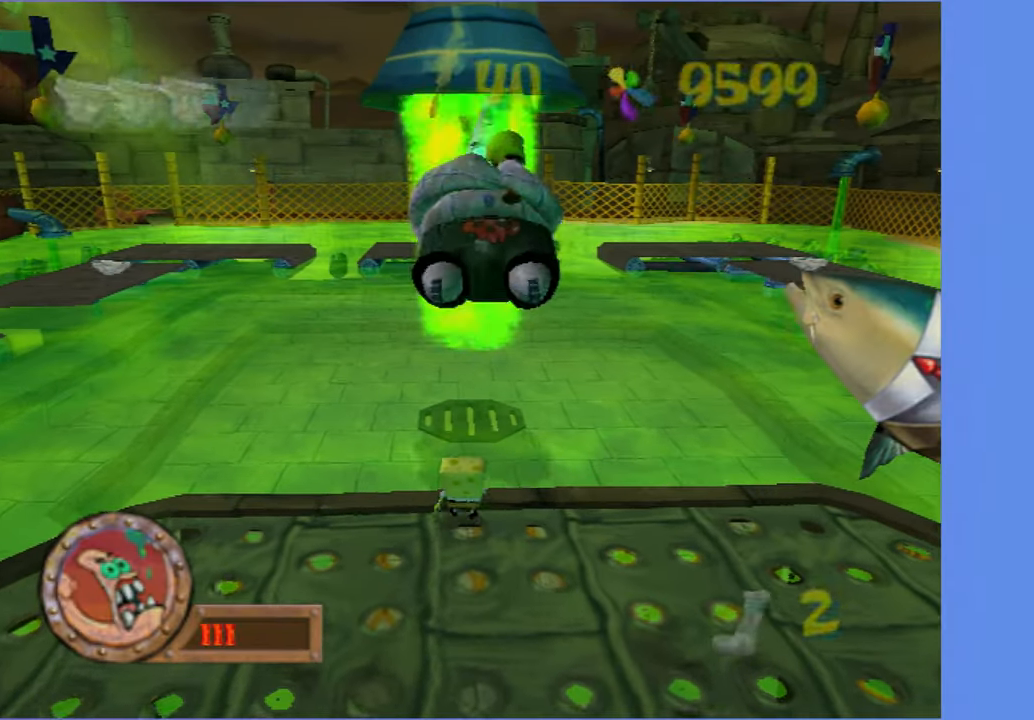
{"dt_ms": 500, "buttons": [], "left_stick": "center", "right_stick": "center", "button_events": []}
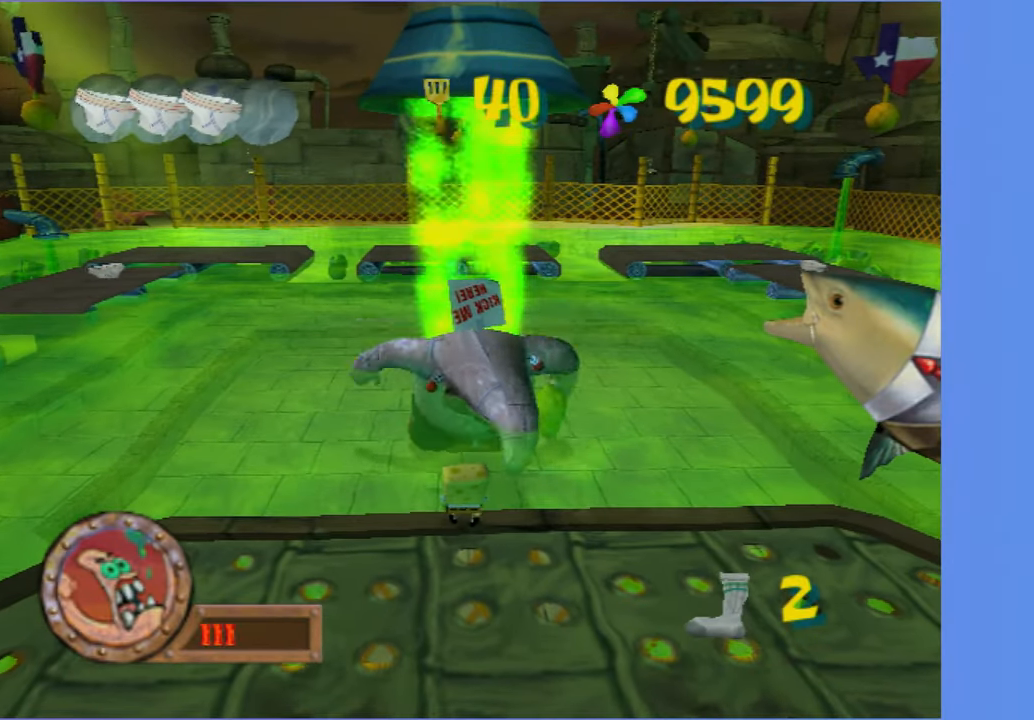
{"dt_ms": 500, "buttons": [], "left_stick": "center", "right_stick": "center", "button_events": []}
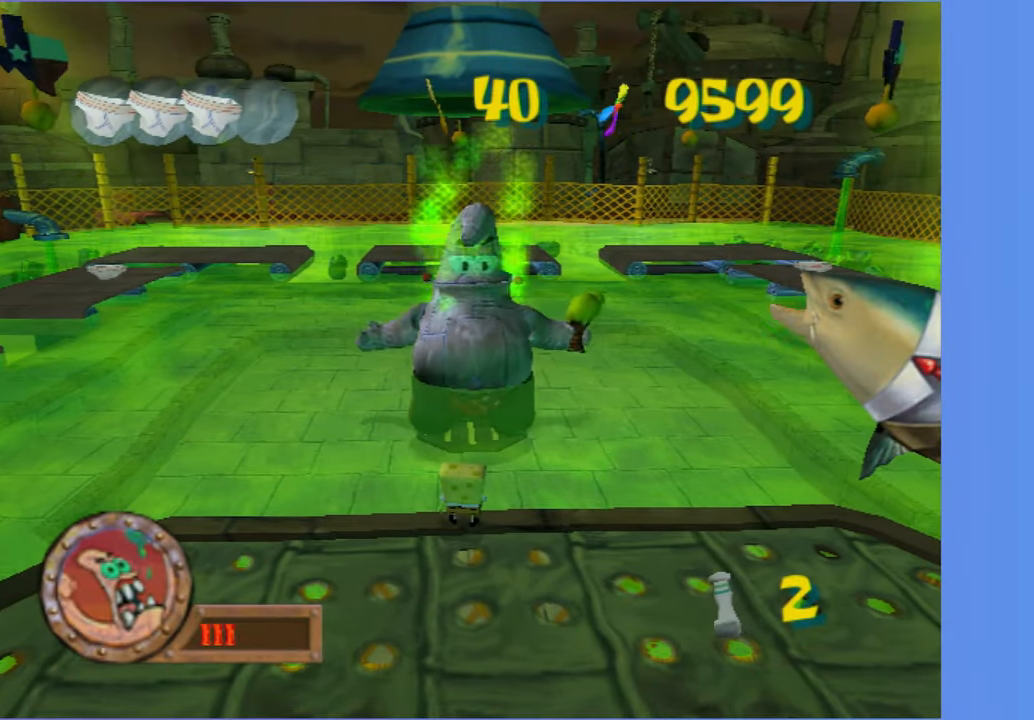
{"dt_ms": 500, "buttons": [], "left_stick": "center", "right_stick": "center", "button_events": []}
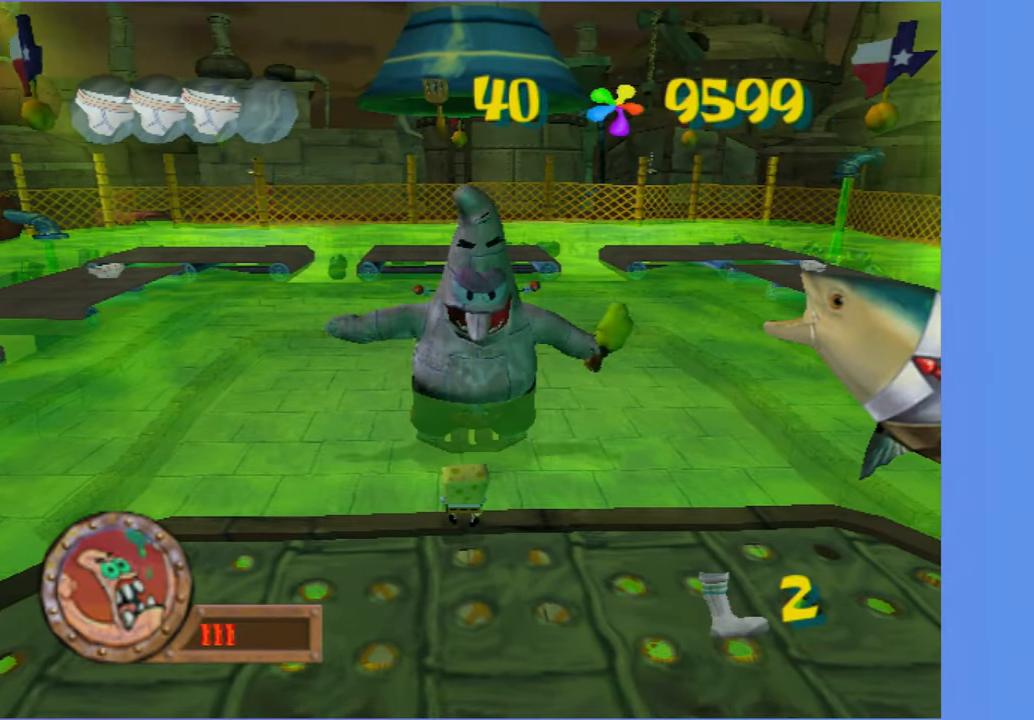
{"dt_ms": 500, "buttons": [], "left_stick": "center", "right_stick": "center", "button_events": []}
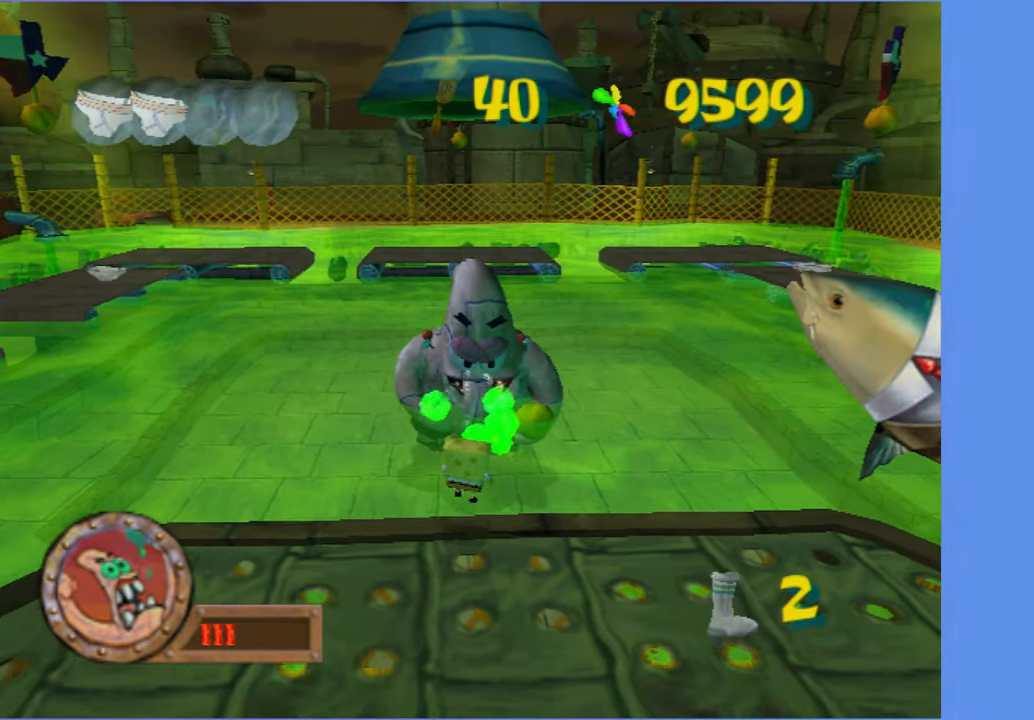
{"dt_ms": 1000, "buttons": [], "left_stick": "left", "right_stick": "center", "button_events": [[167, "A", "down"], [267, "A", "up"], [417, "A", "down"], [500, "A", "up"], [634, "A", "down"], [867, "A", "up"]]}
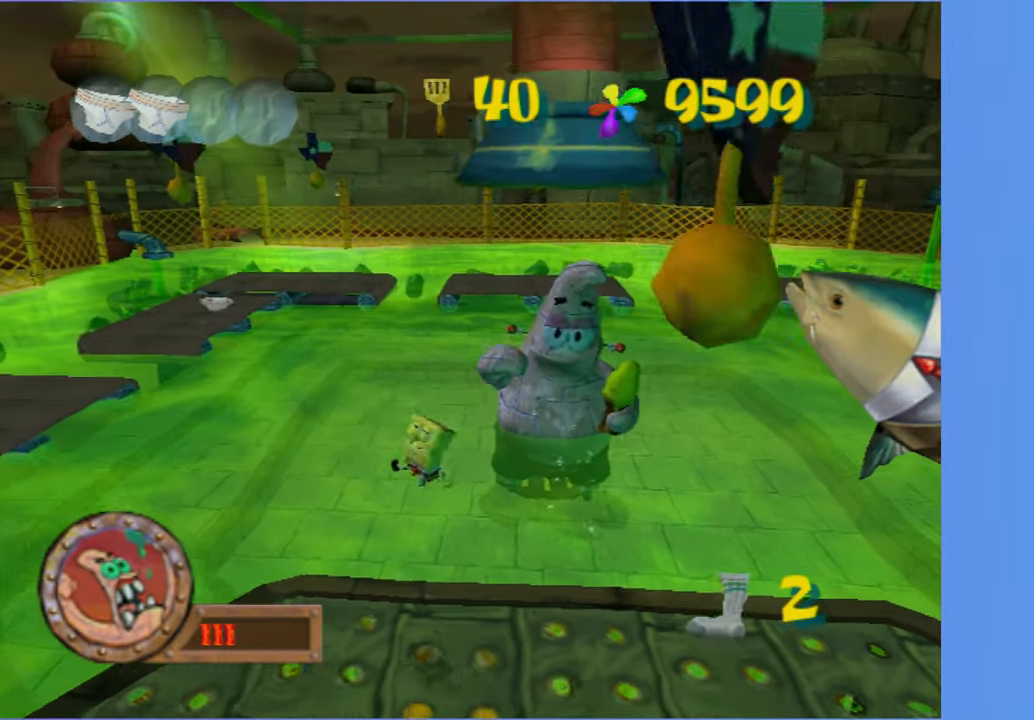
{"dt_ms": 500, "buttons": [], "left_stick": "down-left", "right_stick": "center", "button_events": []}
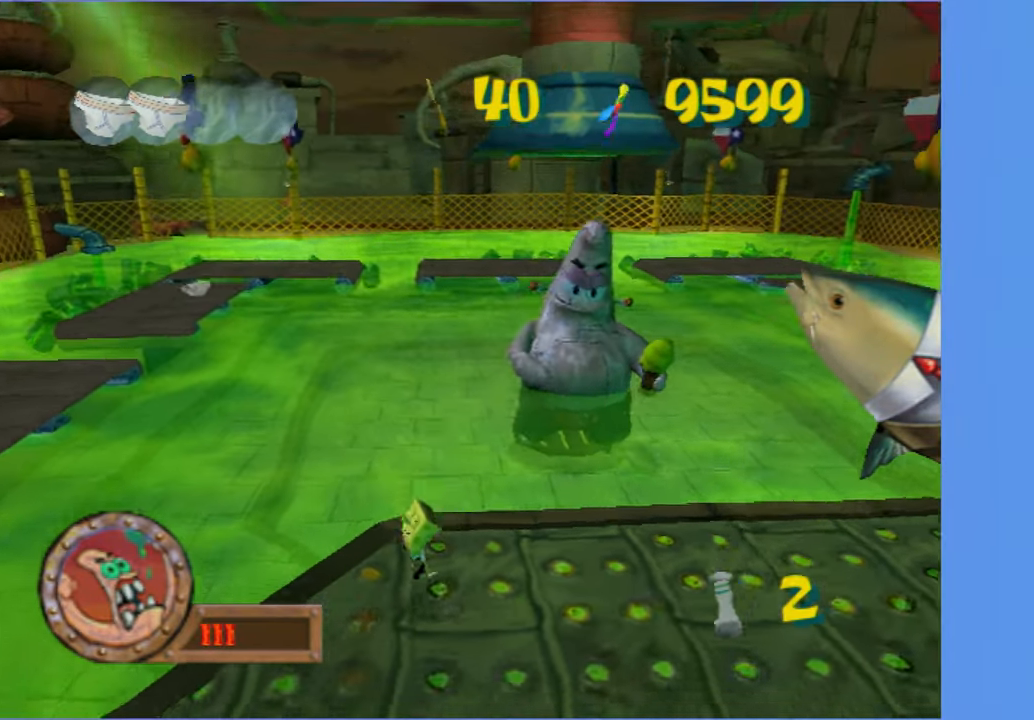
{"dt_ms": 500, "buttons": ["A"], "left_stick": "left", "right_stick": "center", "button_events": [[500, "A", "down"]]}
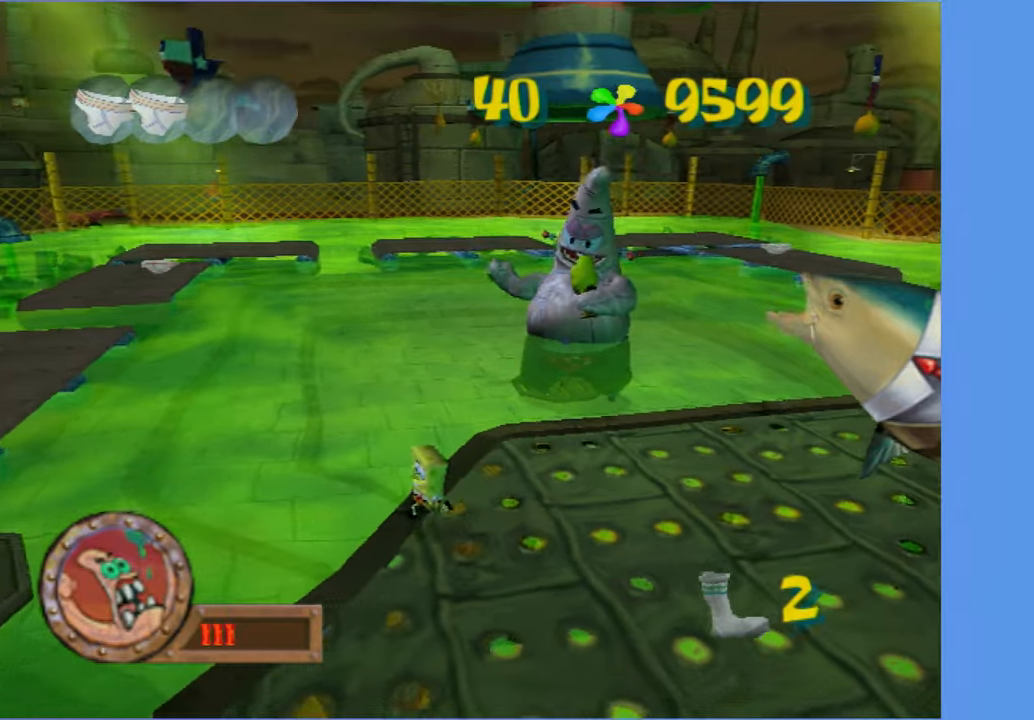
{"dt_ms": 500, "buttons": ["A"], "left_stick": "down-left", "right_stick": "center", "button_events": [[183, "A", "up"], [433, "A", "down"]]}
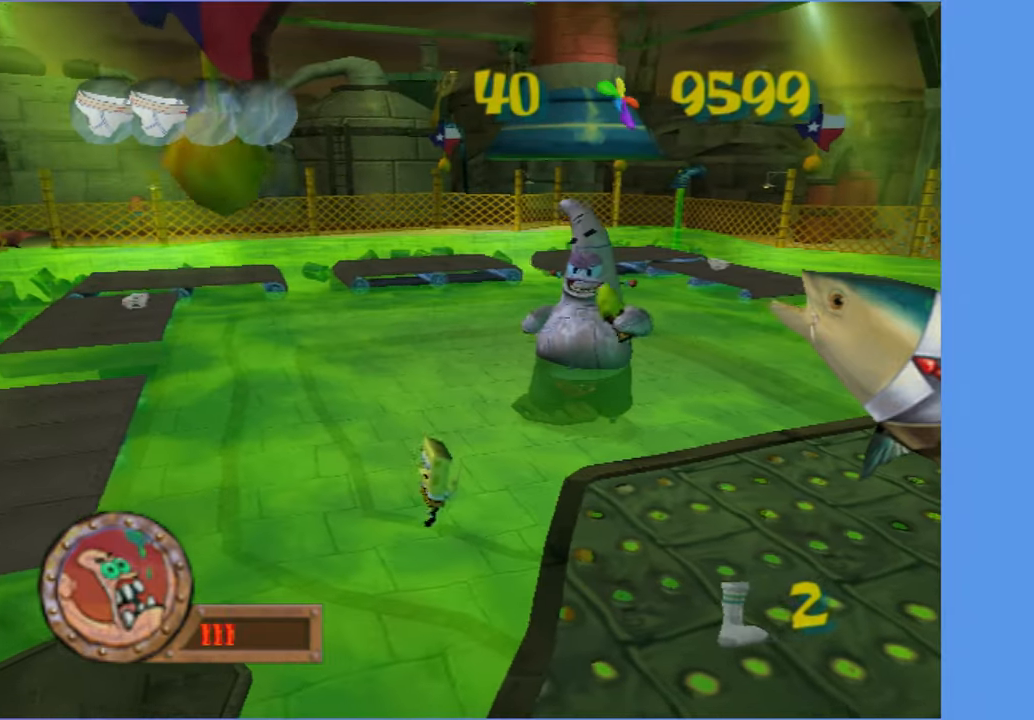
{"dt_ms": 500, "buttons": [], "left_stick": "left", "right_stick": "center", "button_events": [[183, "A", "up"]]}